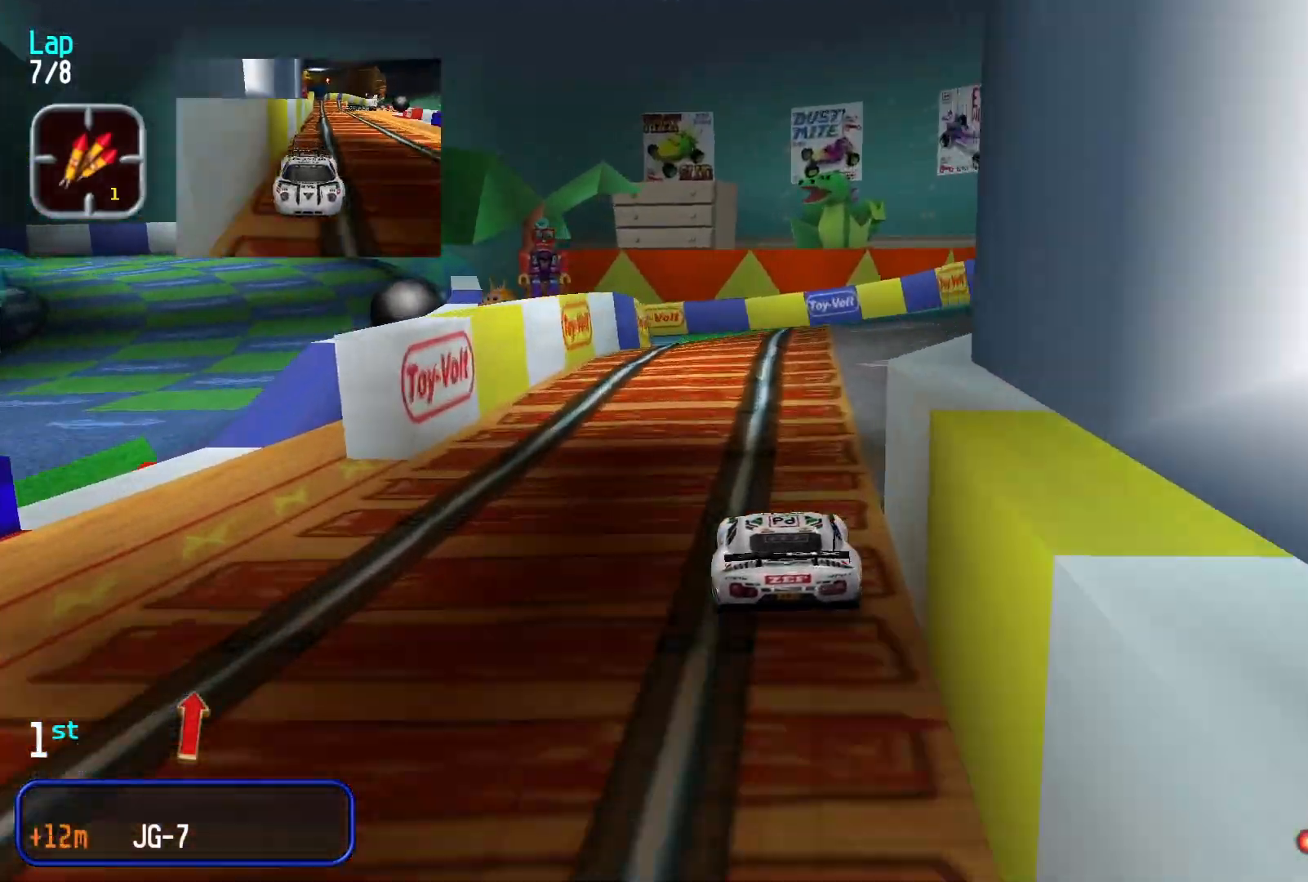
Gameplay with a controller (Xbox layout); each line is a JSON object with the inputs held at the frame after it. "events" lists button and stick changes between this image and that frame as [ms after this image, input, new state], when the widget could be followed in between. Not read: R1 R2 right_stick.
{"buttons": [], "left_stick": "down-left", "events": [[333, "L2", "down"], [400, "left_stick", "down-left"], [433, "L2", "up"]]}
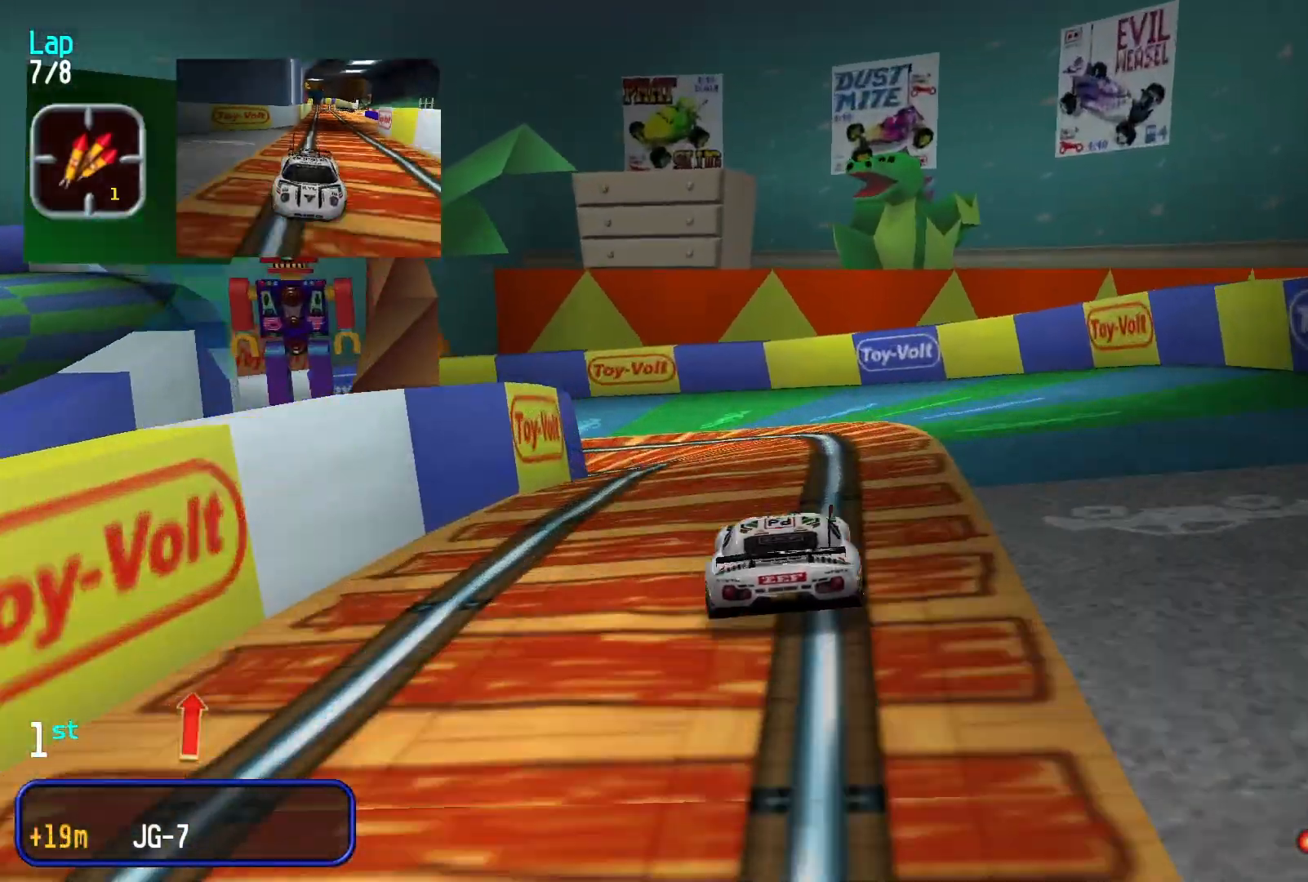
{"buttons": [], "left_stick": "down-left", "events": []}
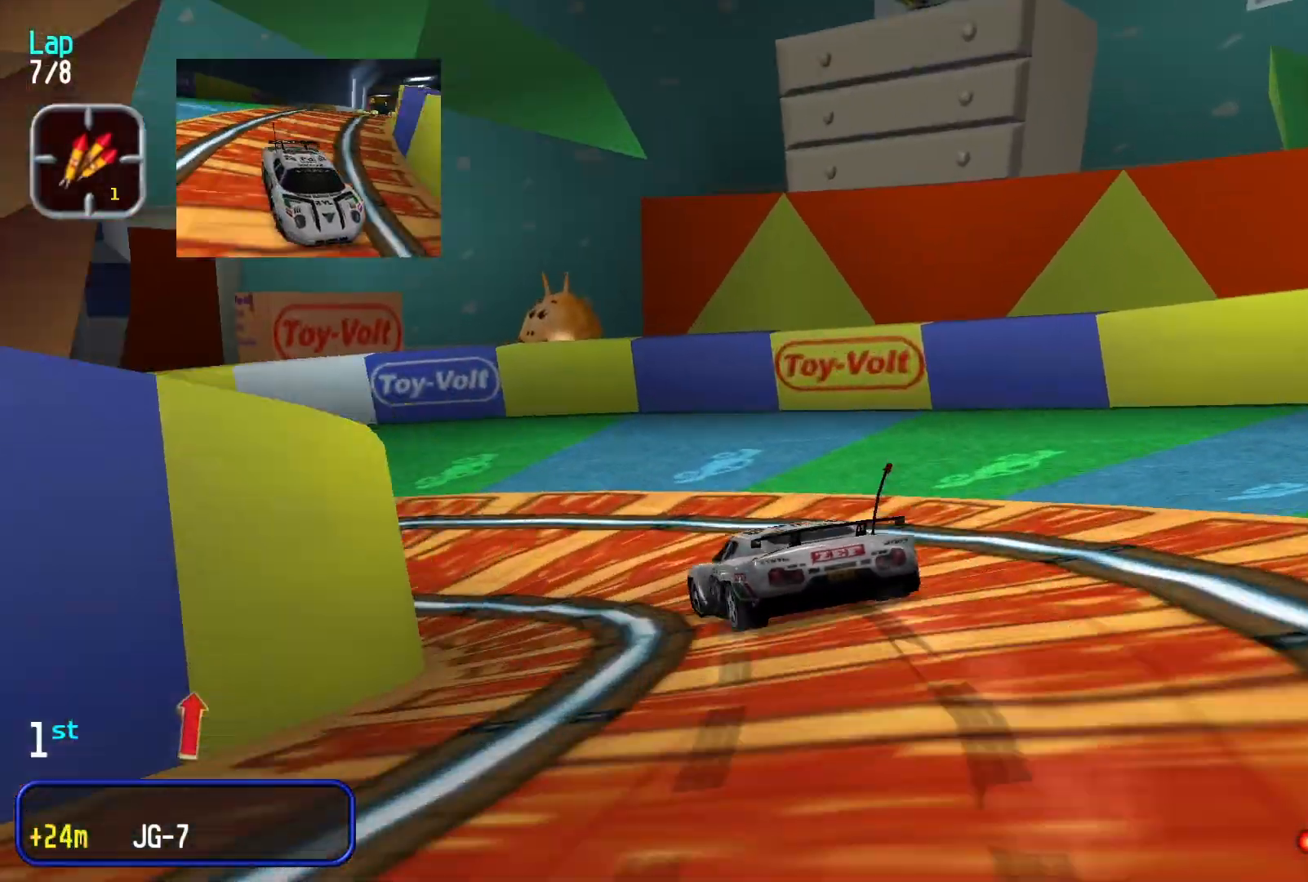
{"buttons": [], "left_stick": "down-left", "events": []}
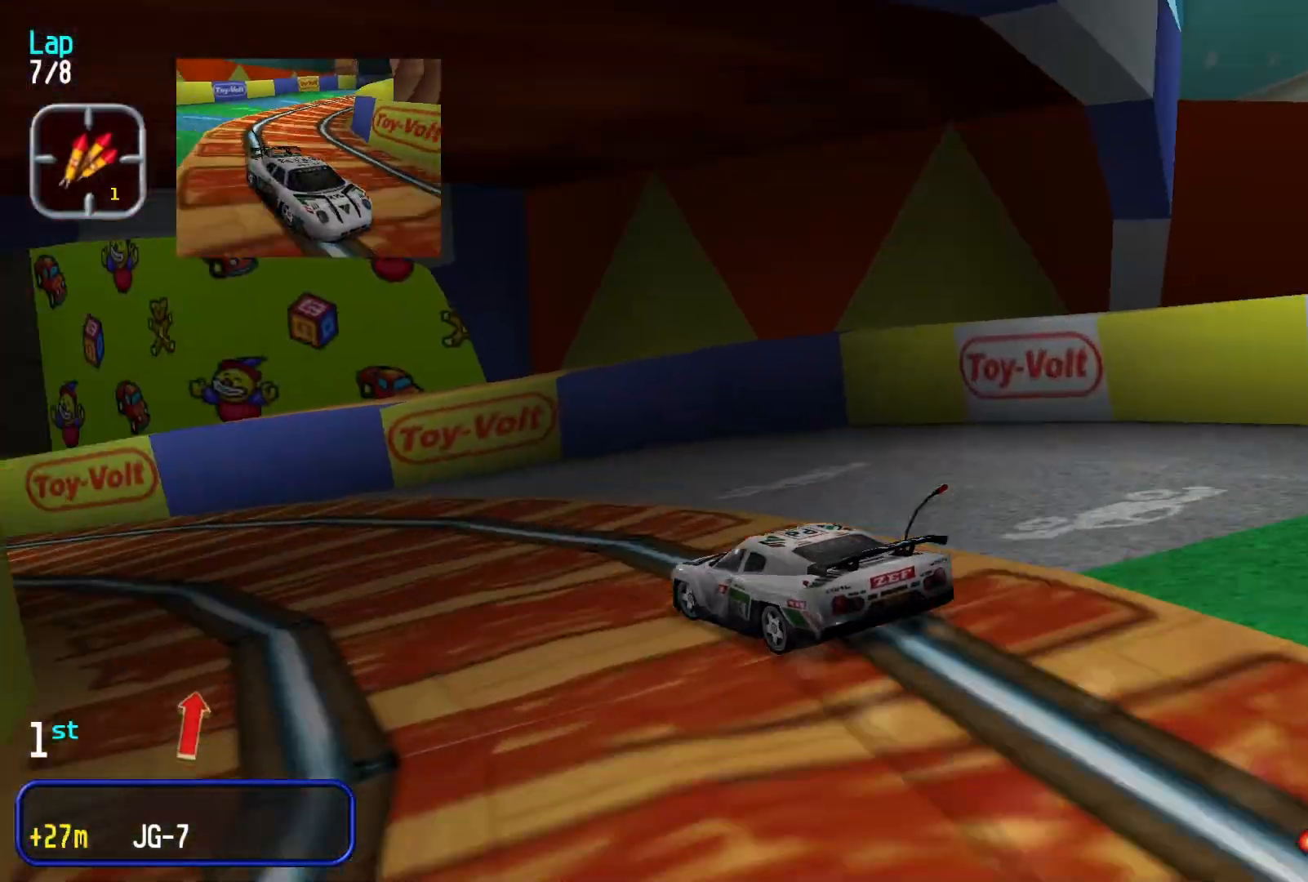
{"buttons": [], "left_stick": "right", "events": [[200, "left_stick", "center"], [366, "left_stick", "right"]]}
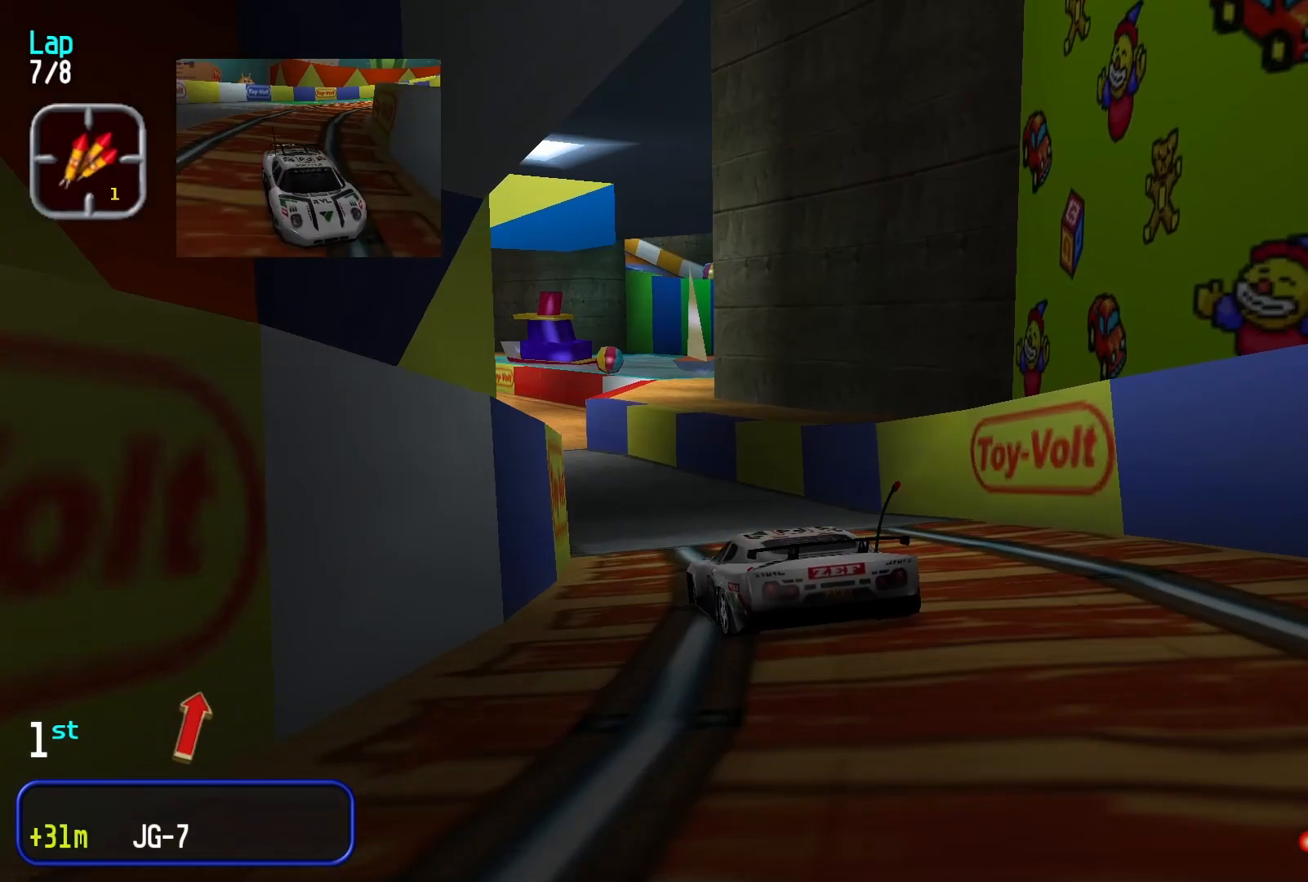
{"buttons": [], "left_stick": "center", "events": [[33, "left_stick", "center"], [300, "left_stick", "down-left"], [433, "left_stick", "center"]]}
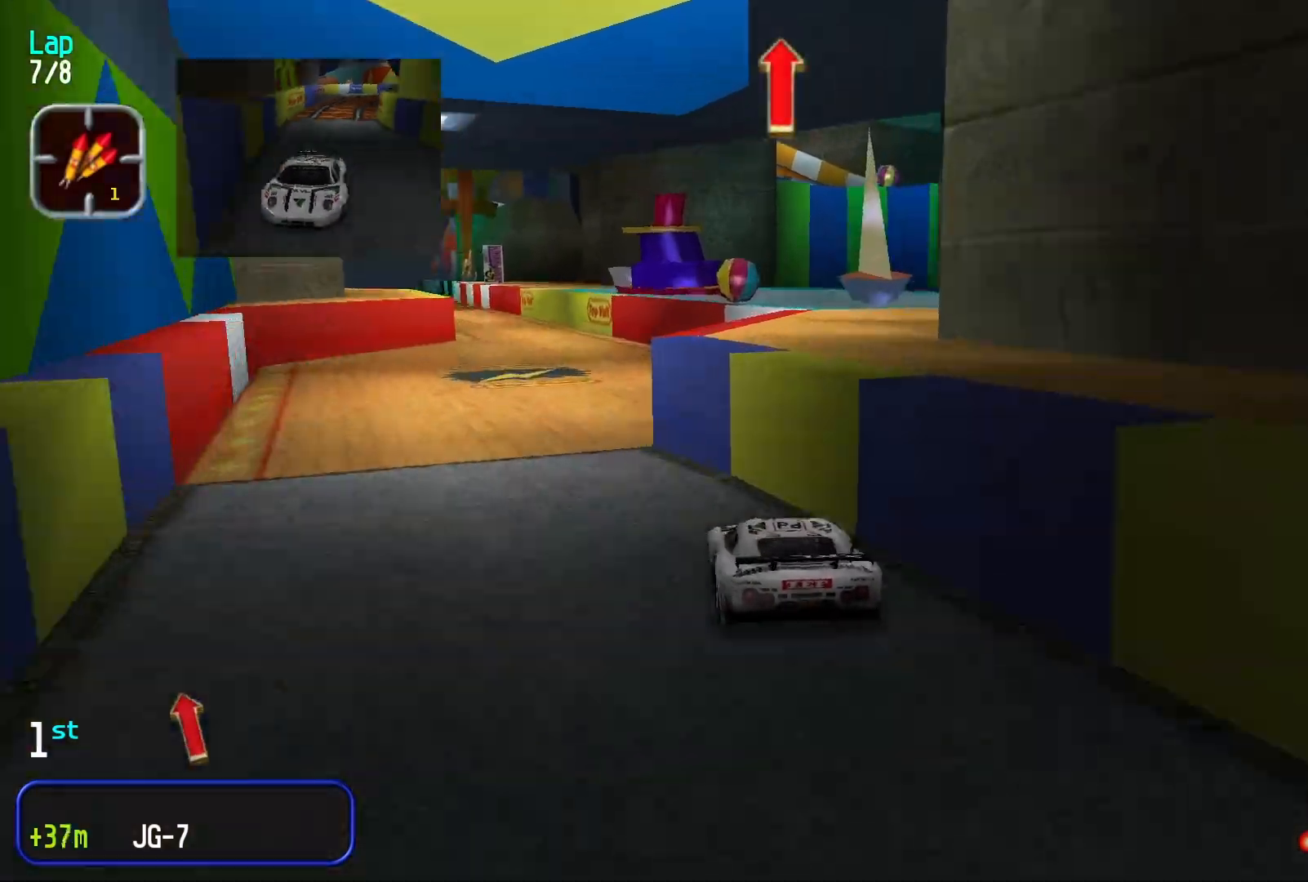
{"buttons": [], "left_stick": "center", "events": [[66, "left_stick", "up-right"], [266, "left_stick", "center"]]}
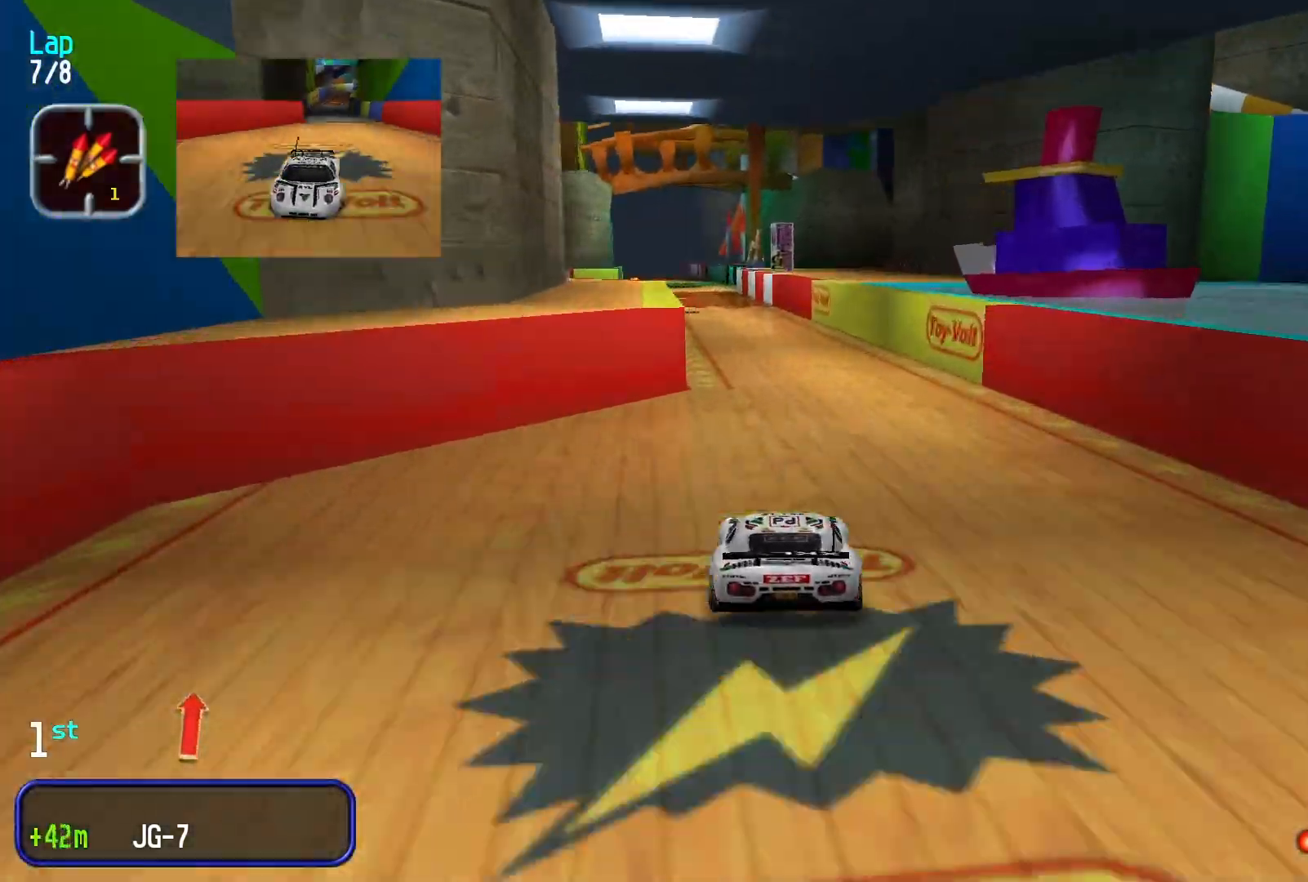
{"buttons": [], "left_stick": "center", "events": [[33, "left_stick", "left"], [166, "left_stick", "center"]]}
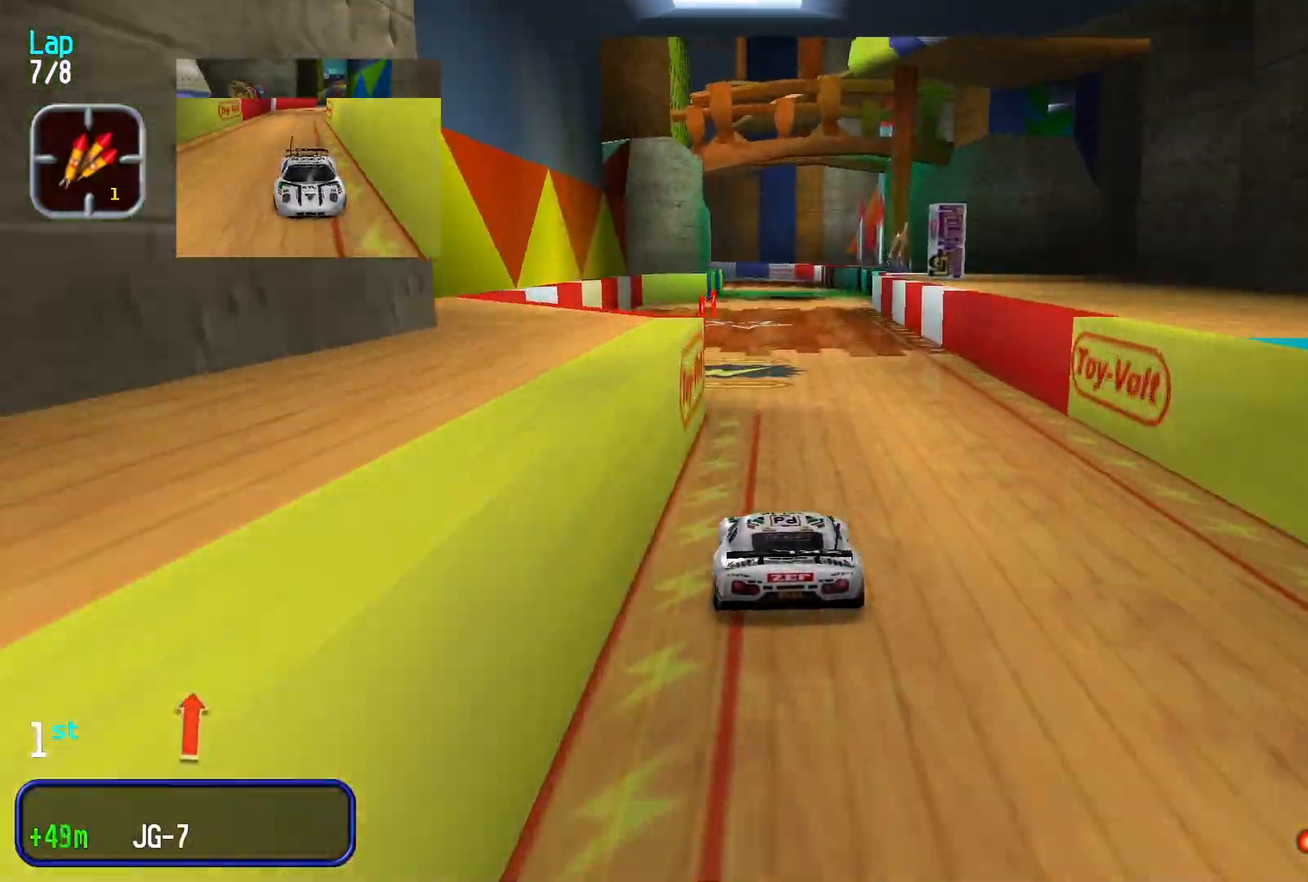
{"buttons": [], "left_stick": "center", "events": []}
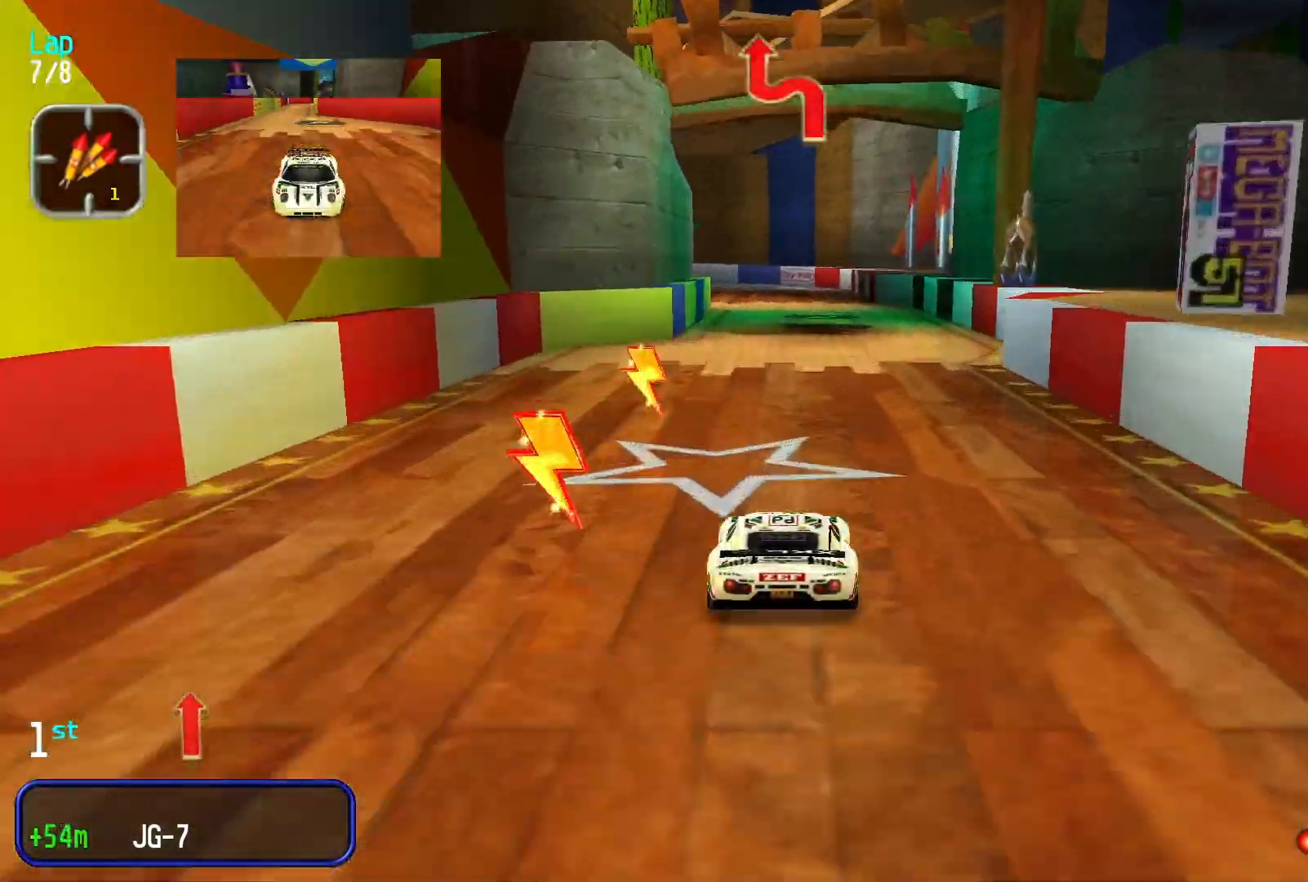
{"buttons": [], "left_stick": "center", "events": []}
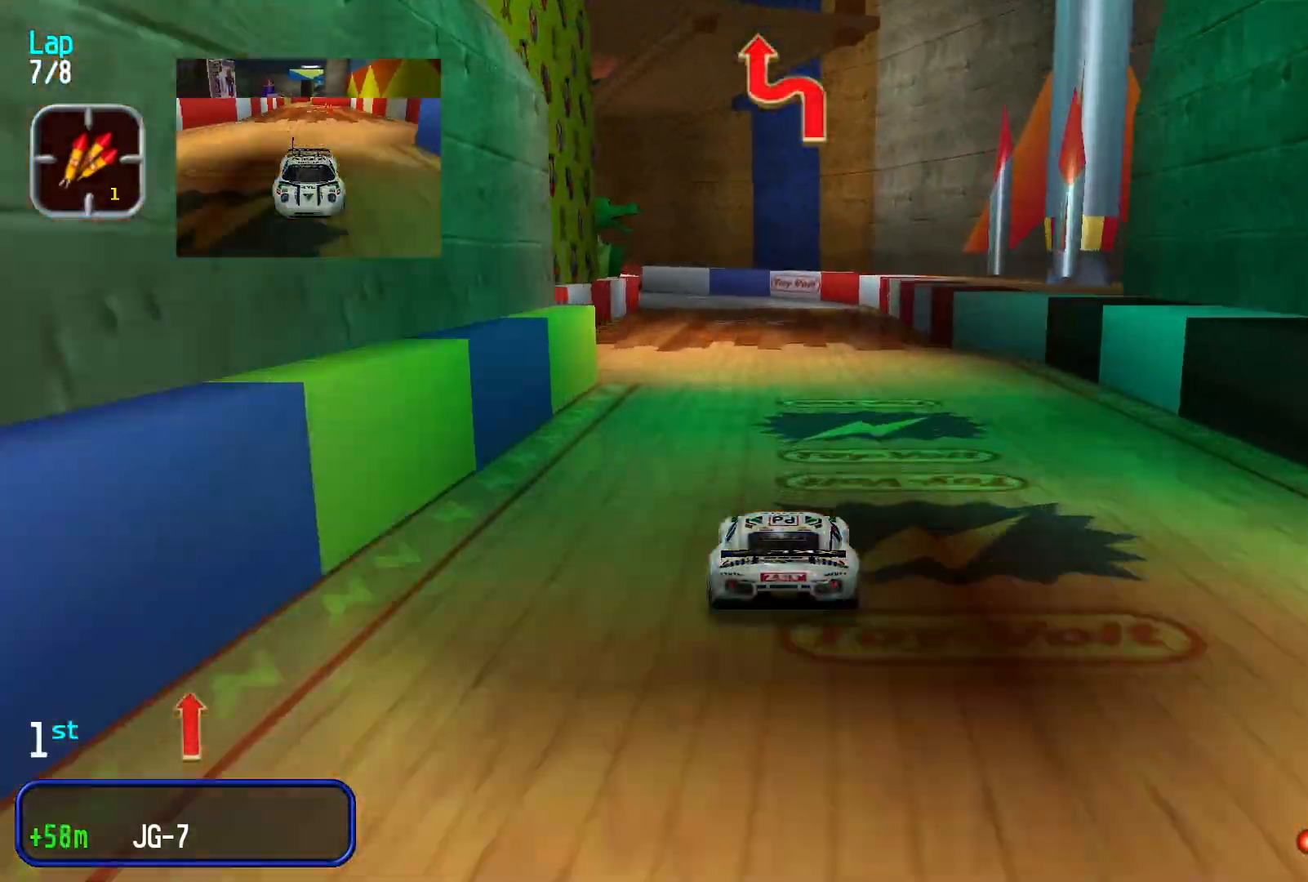
{"buttons": ["L2"], "left_stick": "left", "events": [[400, "L2", "down"], [400, "left_stick", "left"]]}
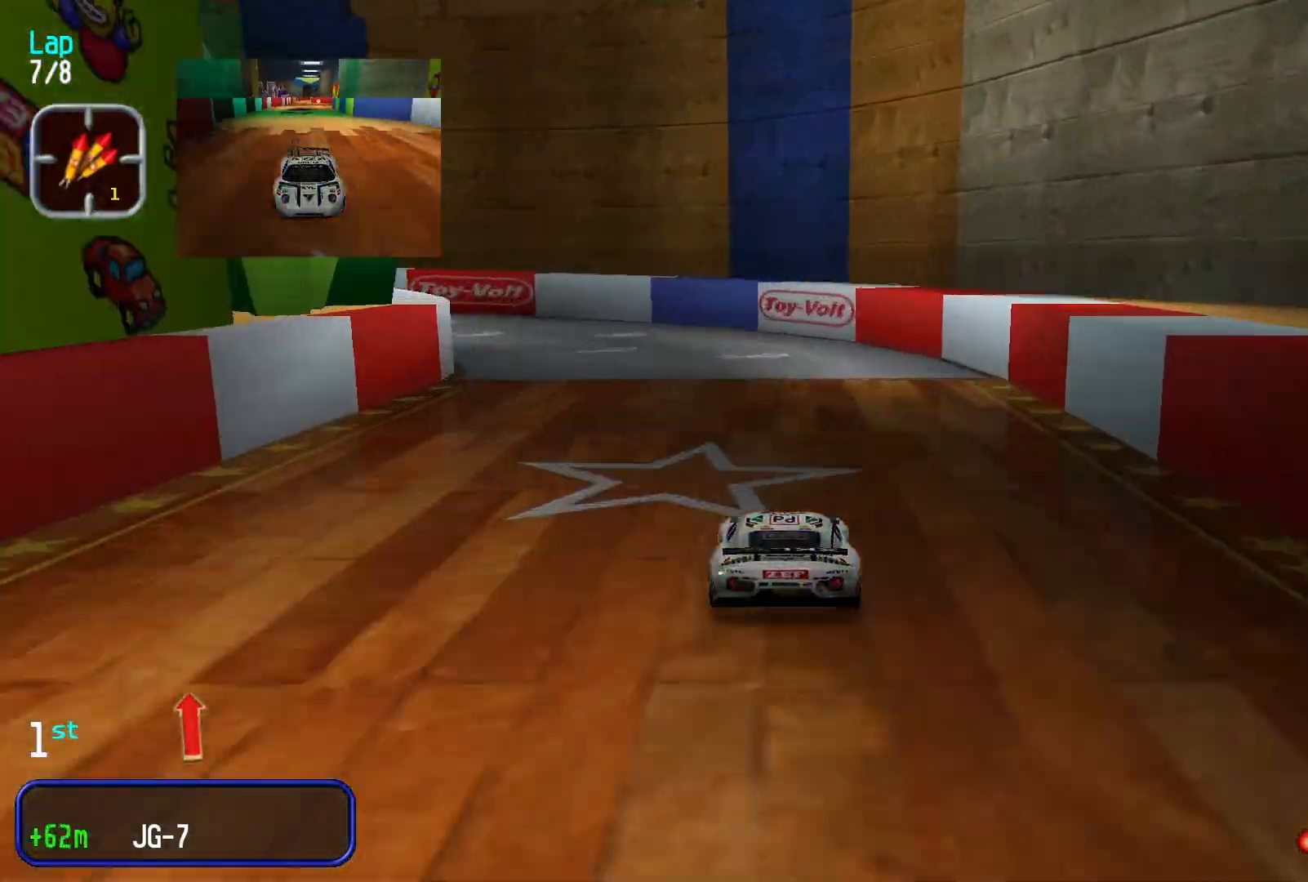
{"buttons": [], "left_stick": "left", "events": [[33, "L2", "up"]]}
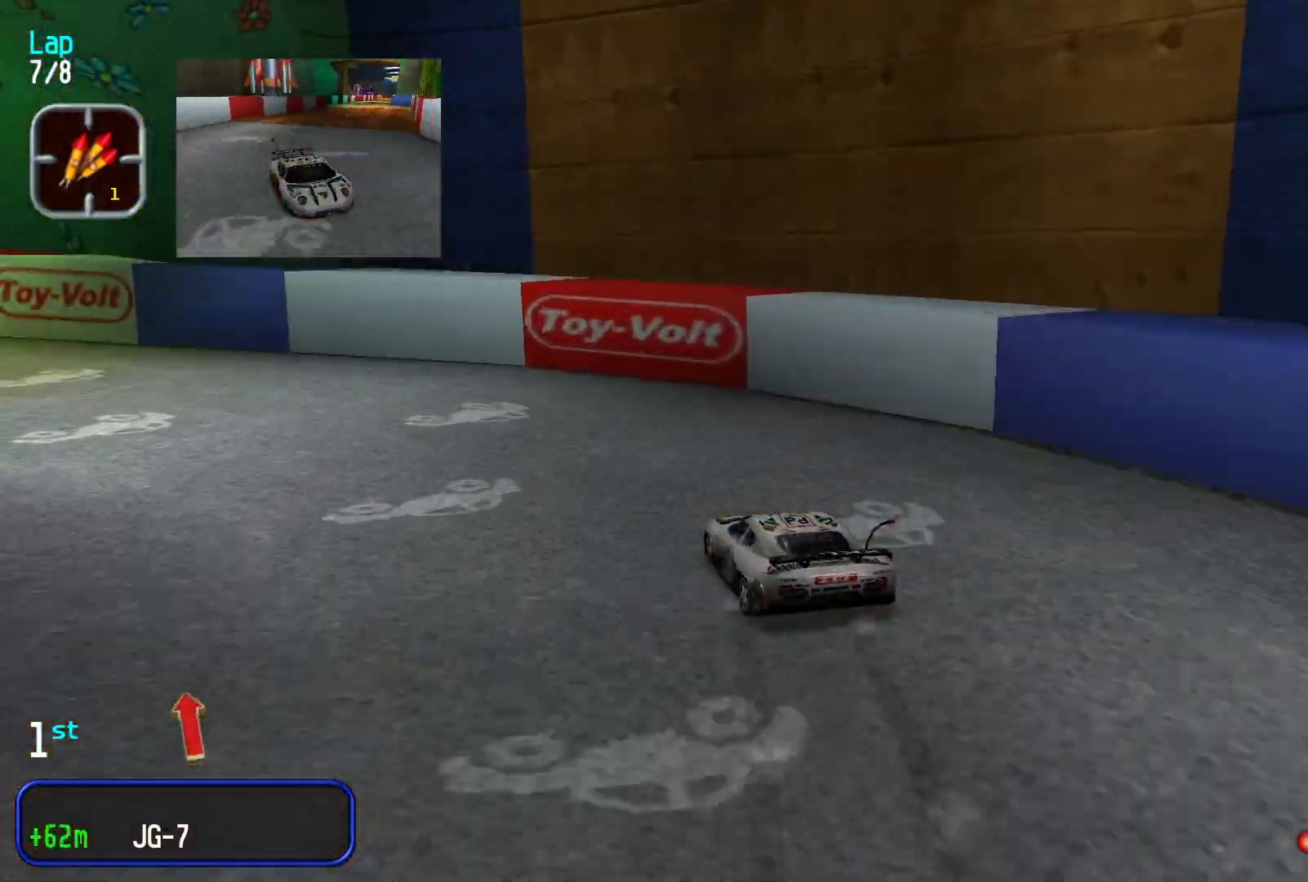
{"buttons": [], "left_stick": "center", "events": [[66, "L2", "down"], [166, "L2", "up"], [300, "left_stick", "center"]]}
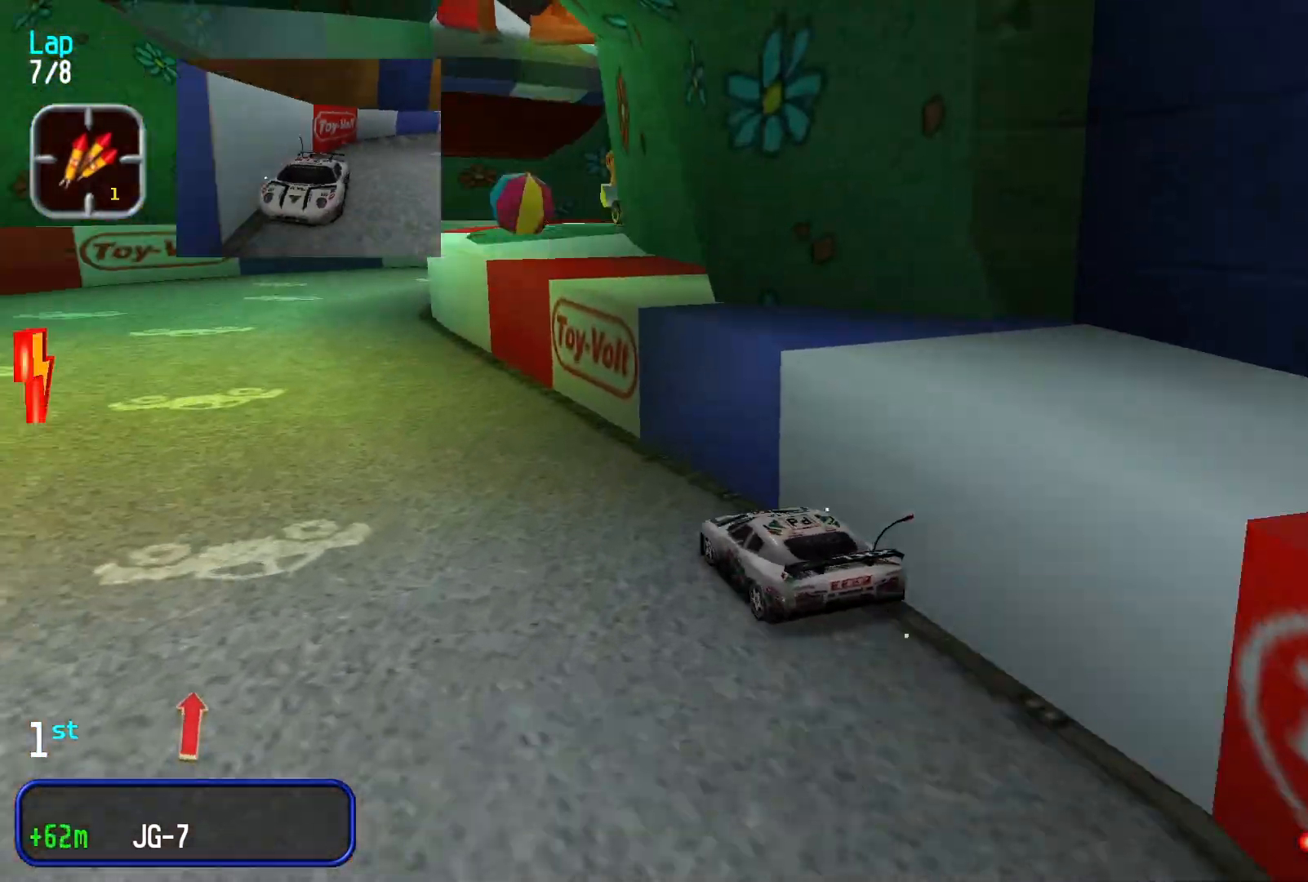
{"buttons": [], "left_stick": "right", "events": [[100, "left_stick", "right"]]}
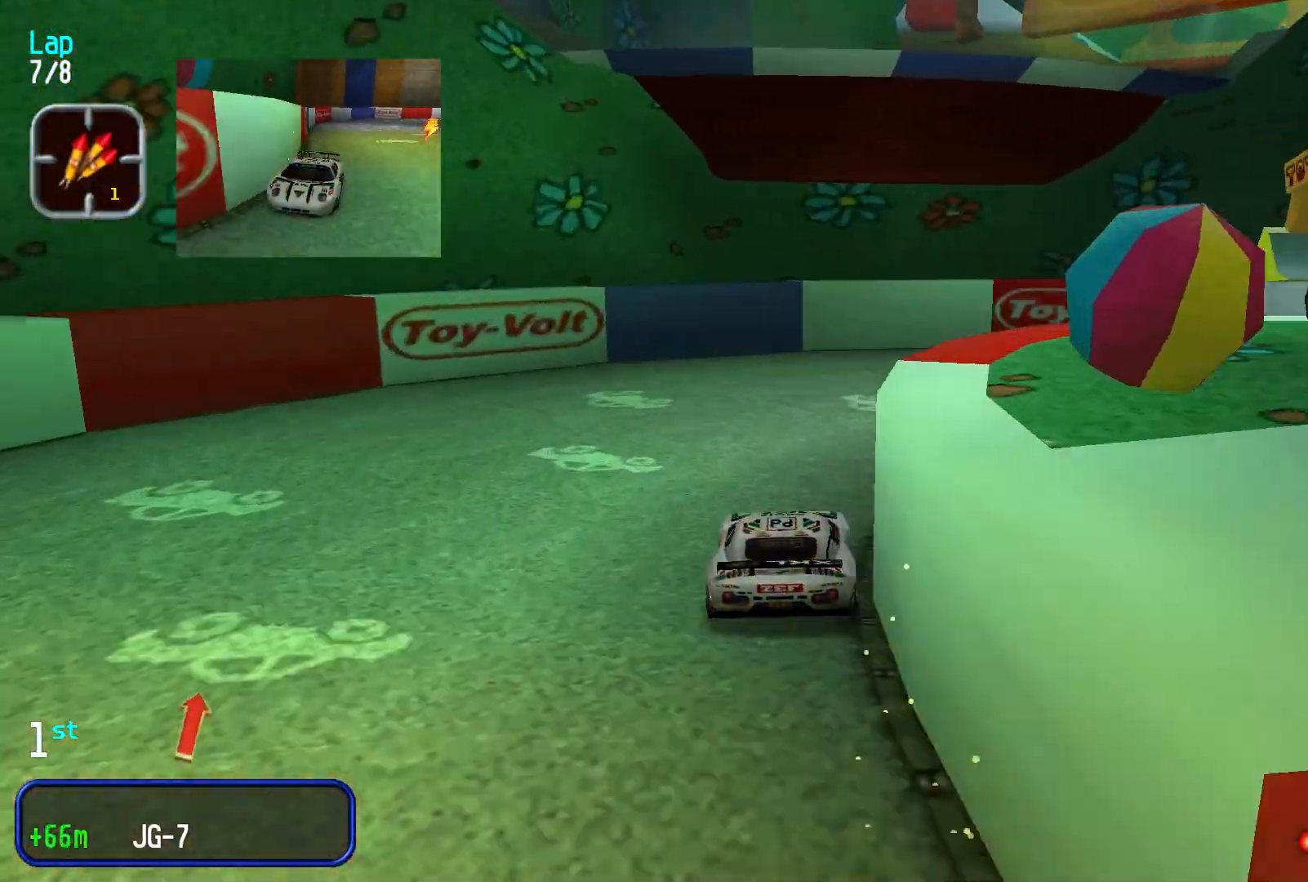
{"buttons": [], "left_stick": "right", "events": []}
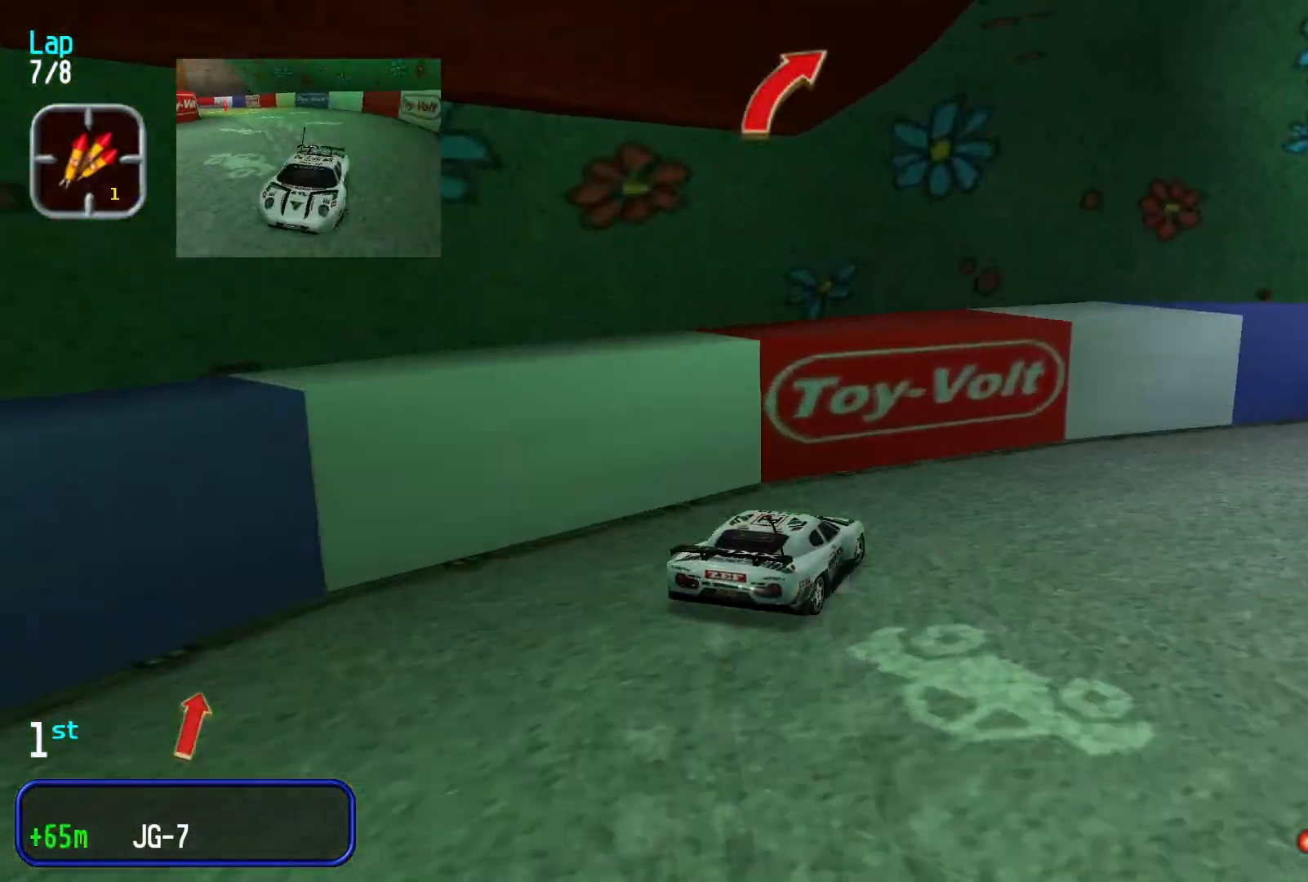
{"buttons": [], "left_stick": "center", "events": [[133, "left_stick", "center"], [200, "left_stick", "right"], [400, "left_stick", "center"]]}
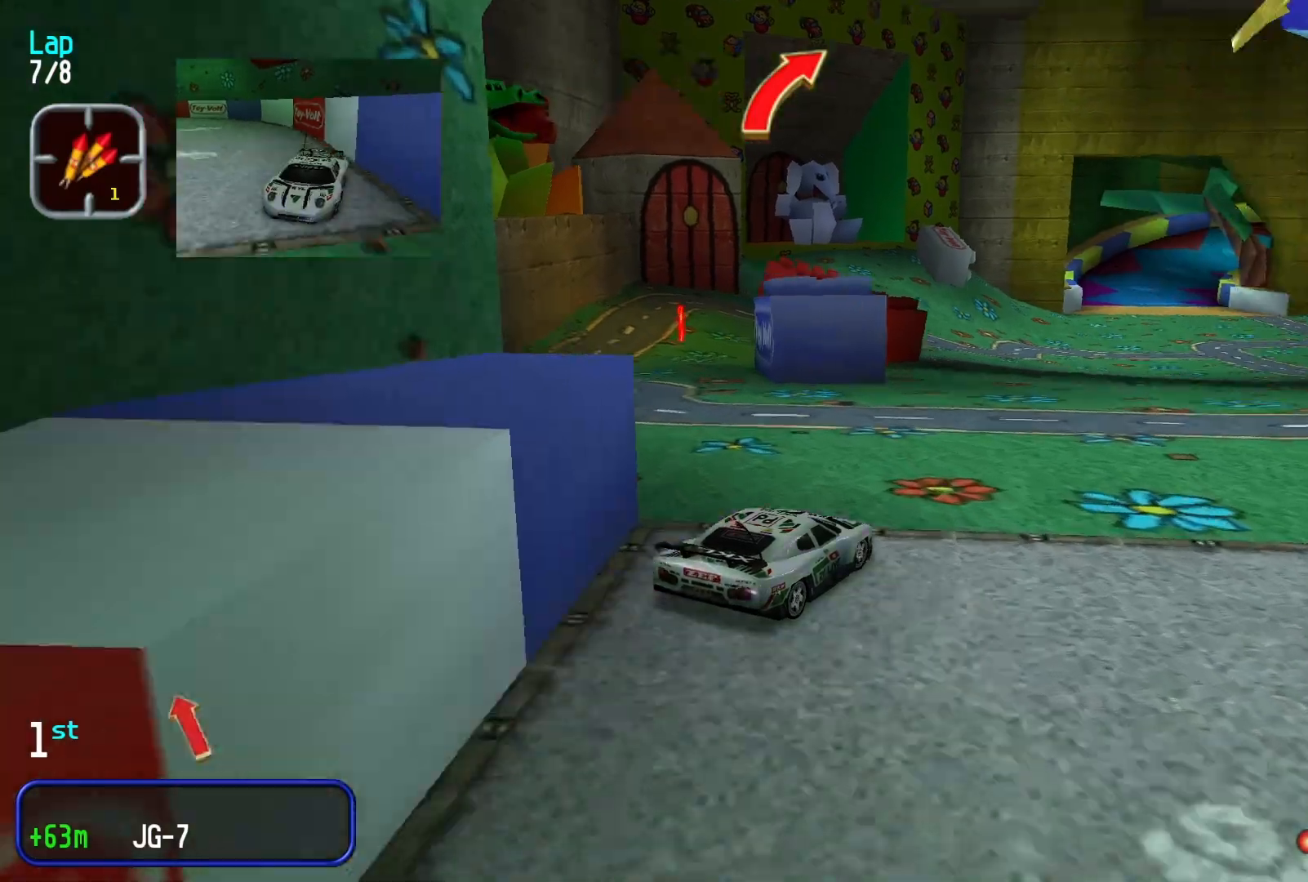
{"buttons": [], "left_stick": "center", "events": [[100, "left_stick", "down-left"], [233, "left_stick", "center"]]}
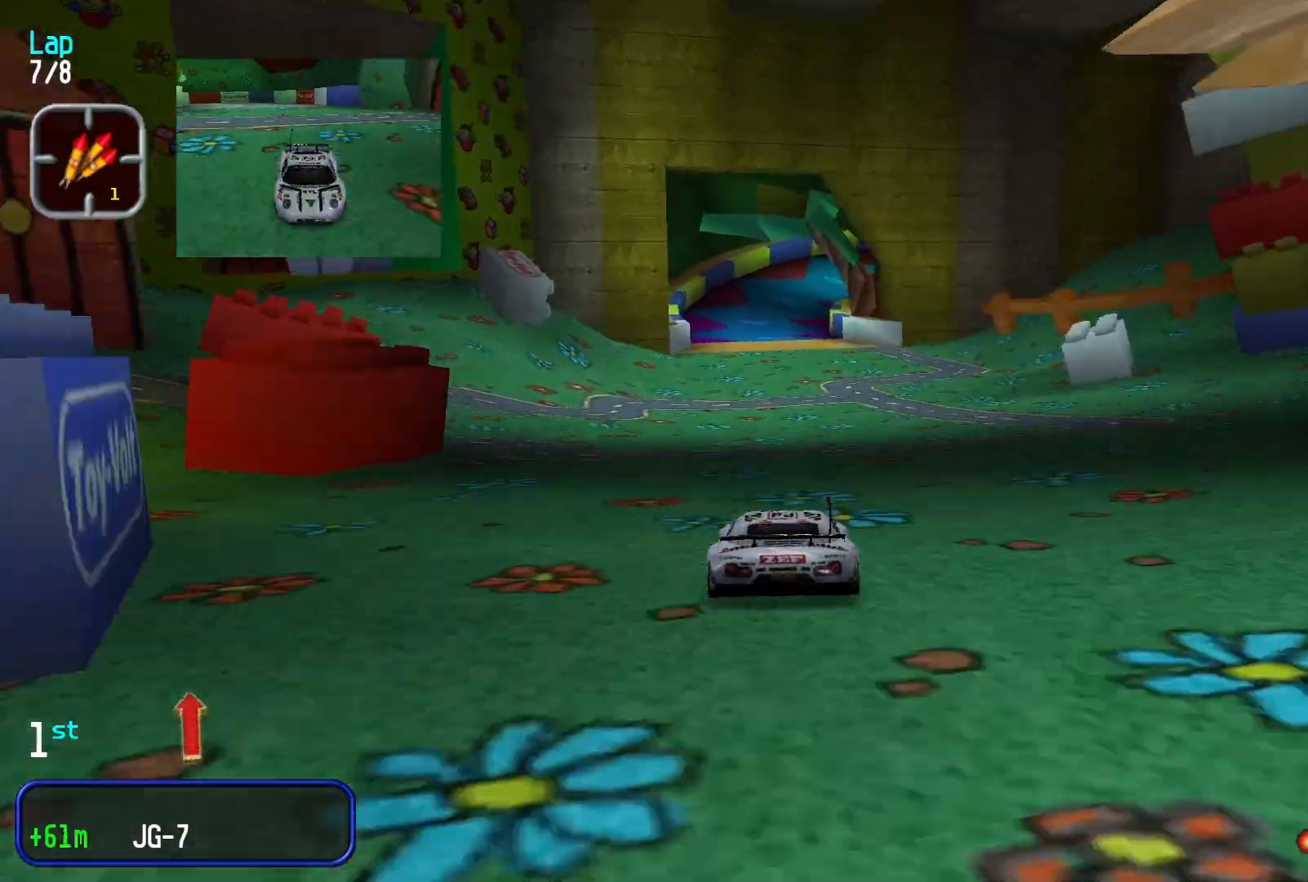
{"buttons": [], "left_stick": "center", "events": []}
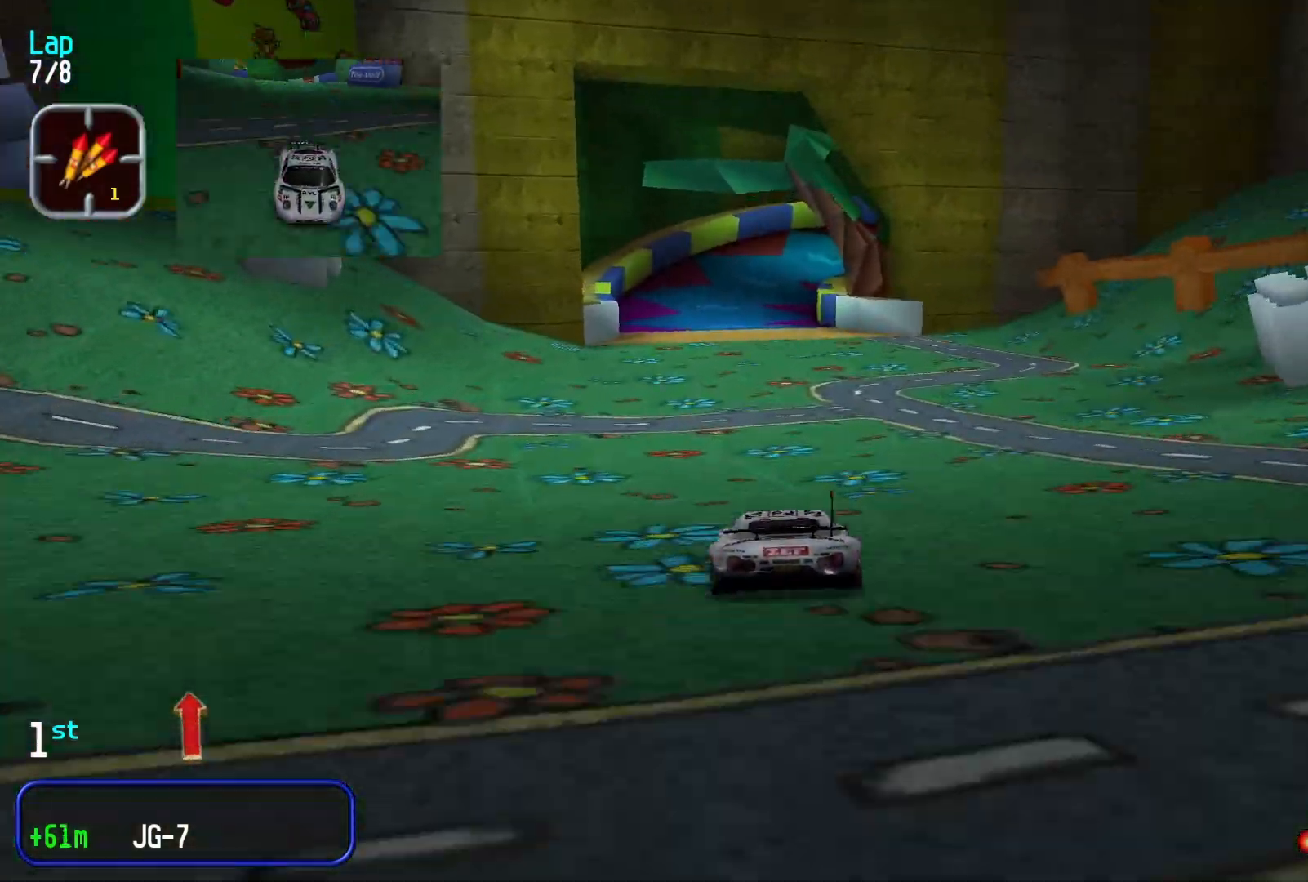
{"buttons": [], "left_stick": "center", "events": [[133, "left_stick", "down-left"], [200, "left_stick", "center"]]}
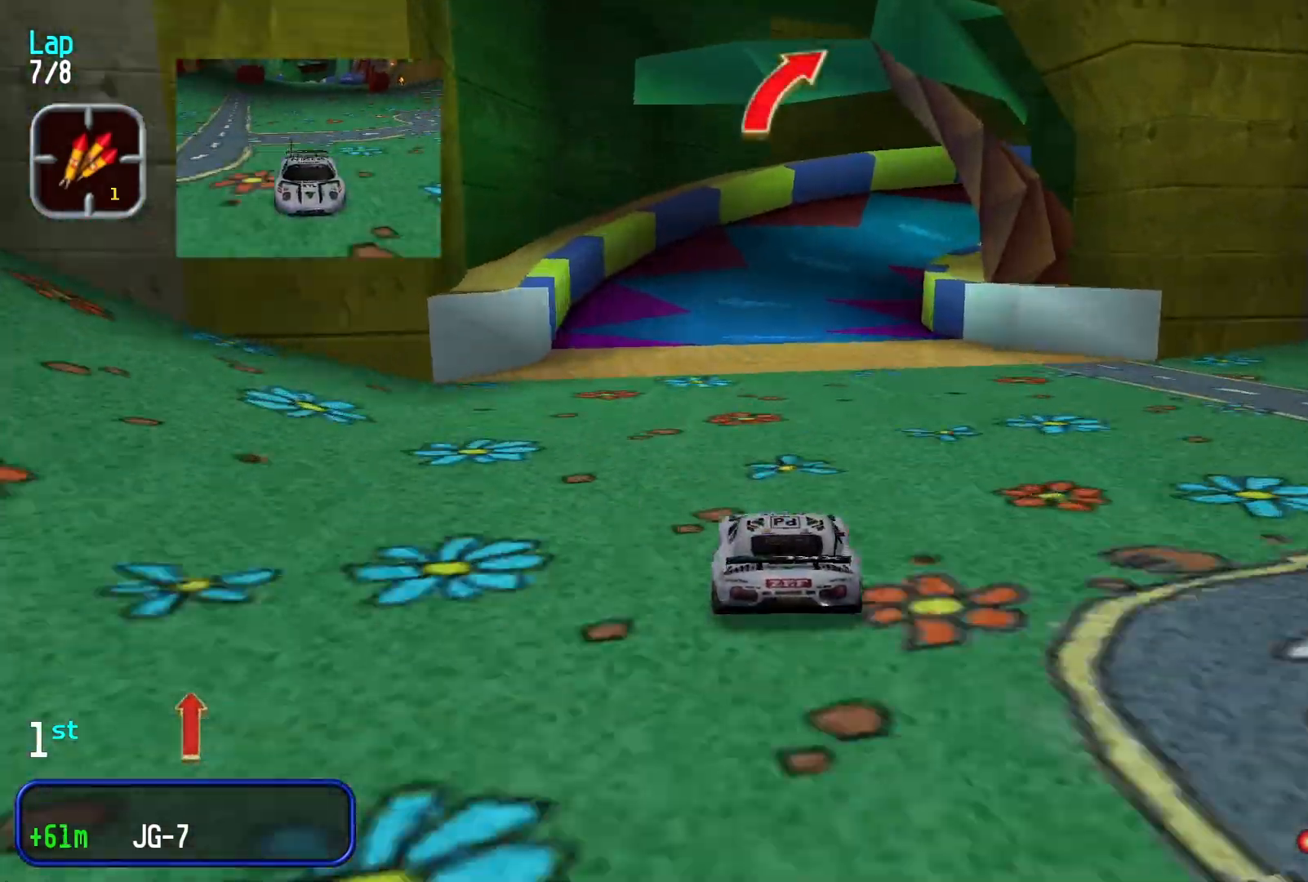
{"buttons": [], "left_stick": "right", "events": [[300, "left_stick", "right"]]}
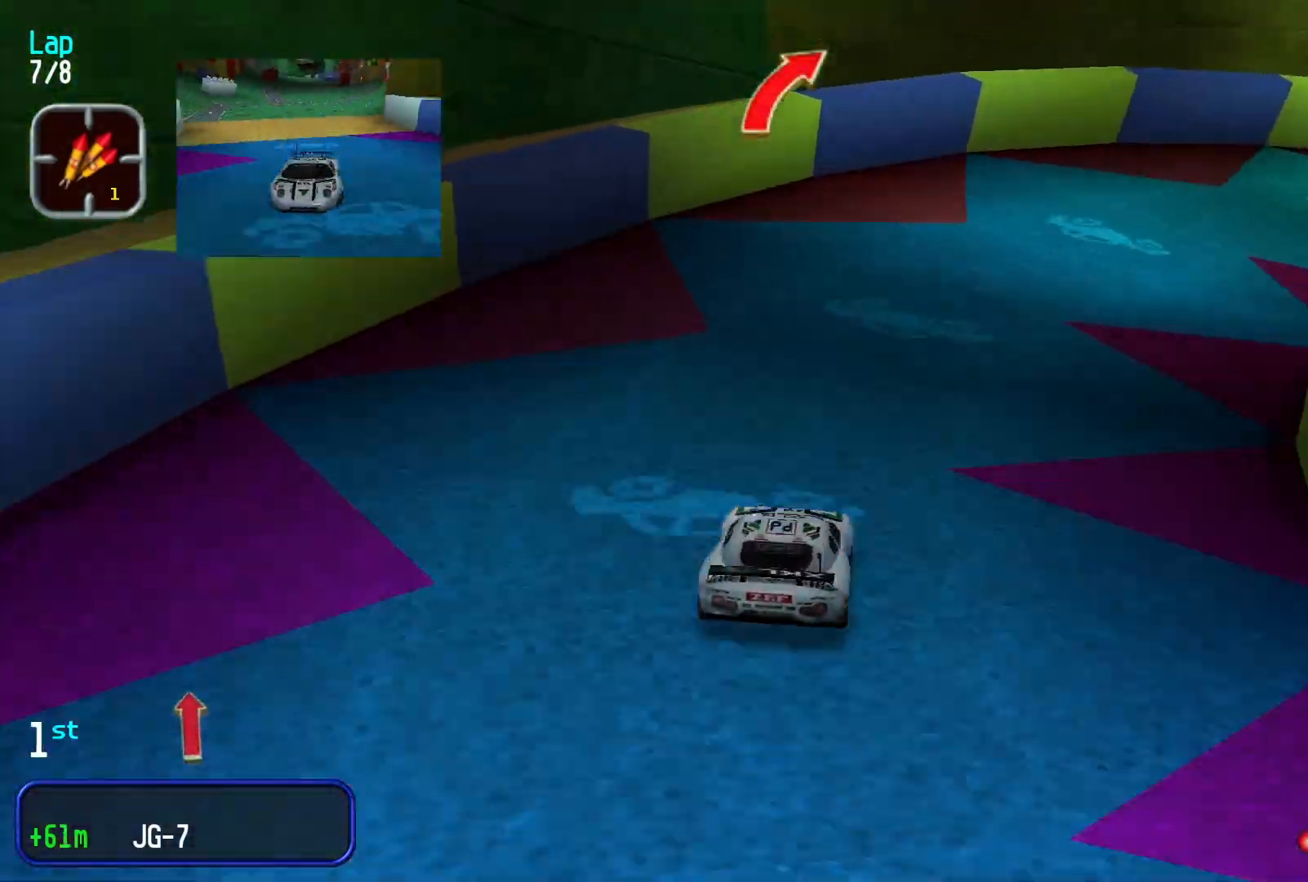
{"buttons": [], "left_stick": "right", "events": []}
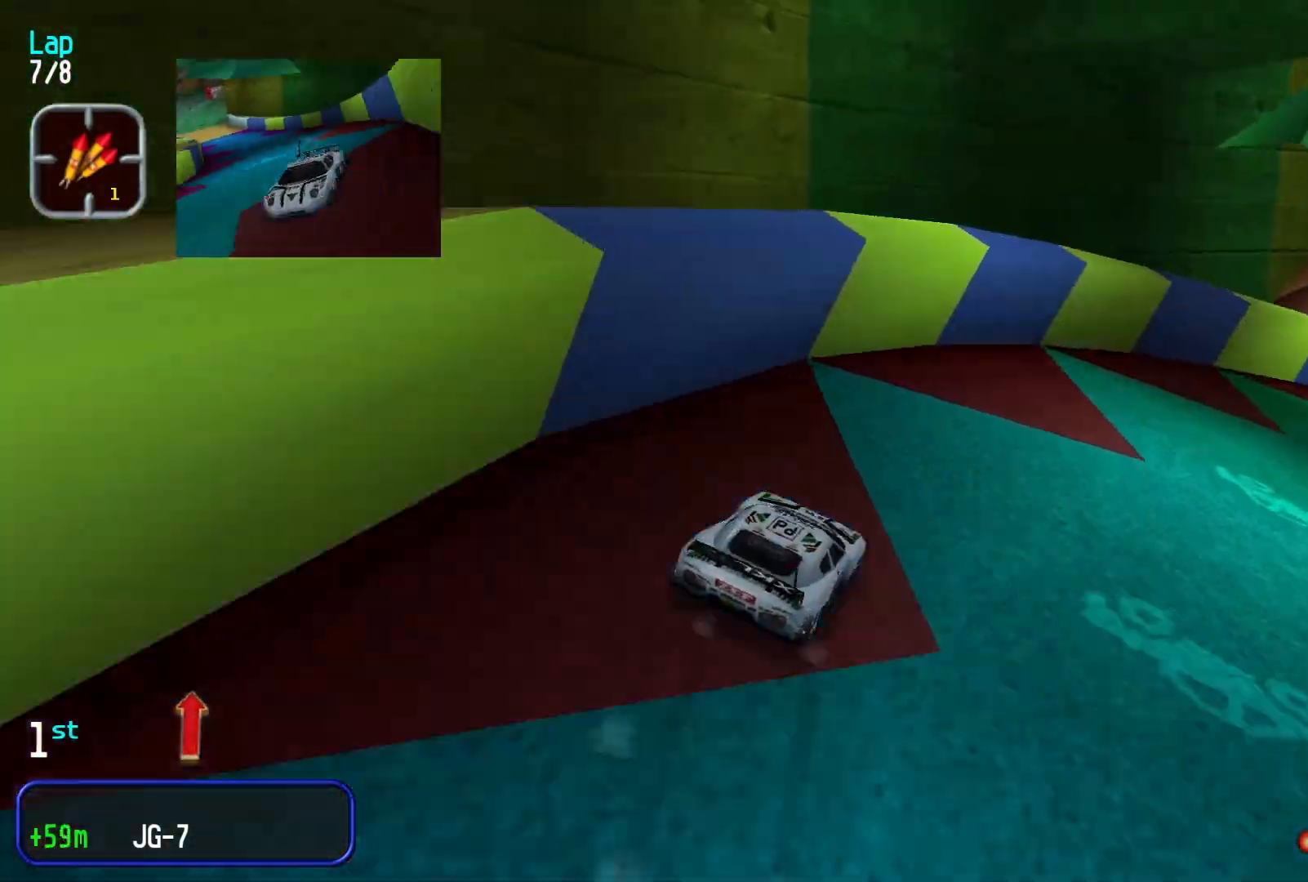
{"buttons": [], "left_stick": "center", "events": [[433, "left_stick", "center"]]}
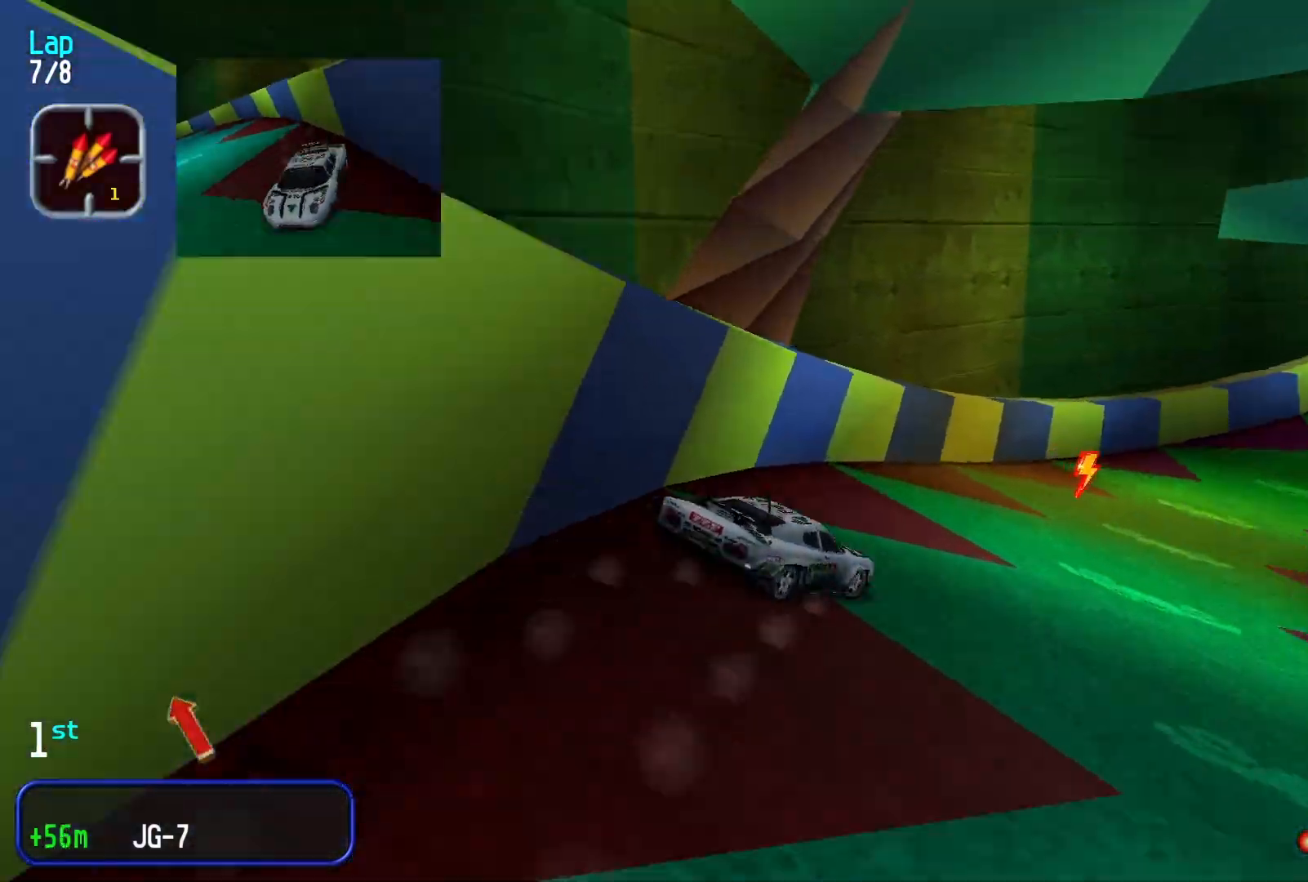
{"buttons": [], "left_stick": "center", "events": [[300, "left_stick", "down-left"], [433, "left_stick", "center"]]}
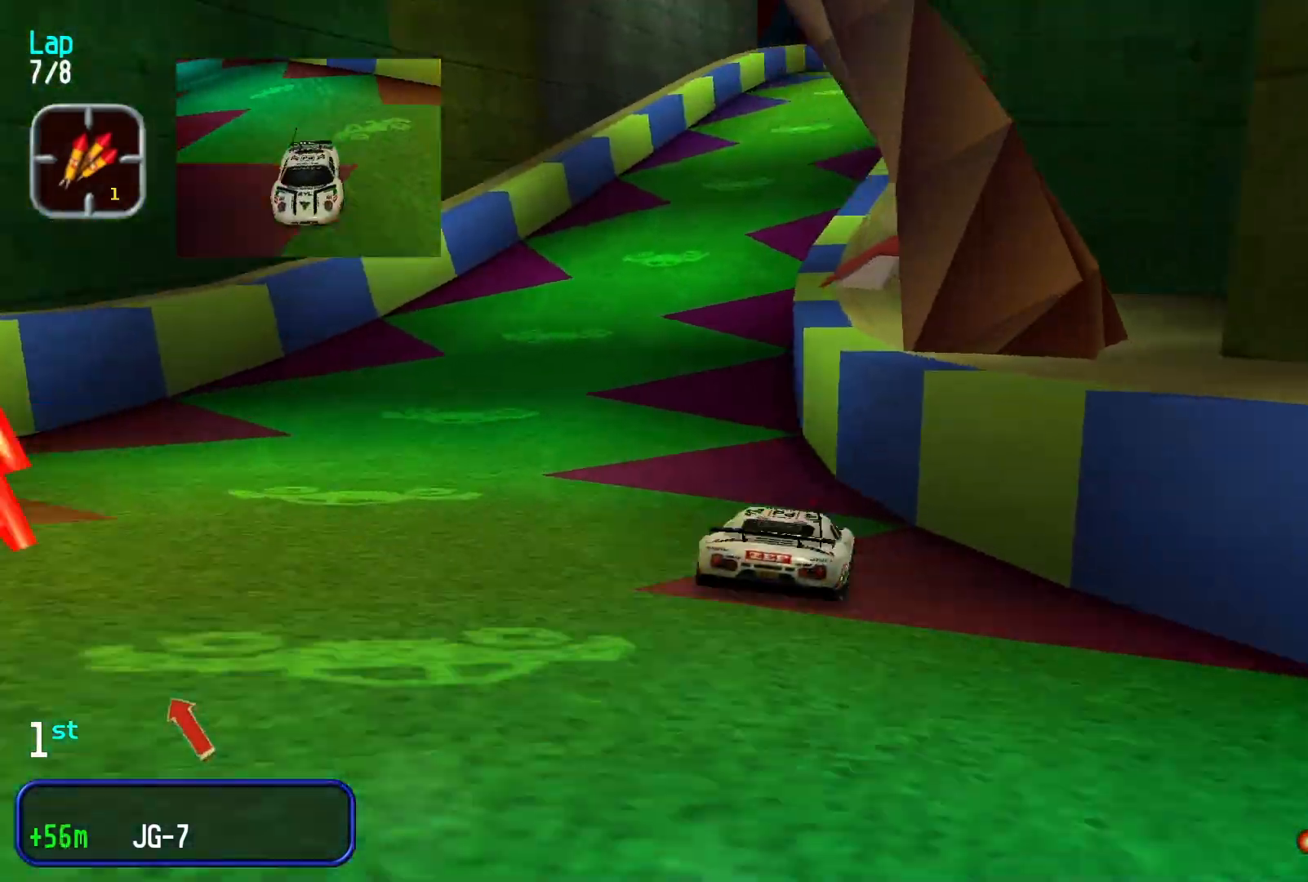
{"buttons": [], "left_stick": "right", "events": [[200, "left_stick", "right"]]}
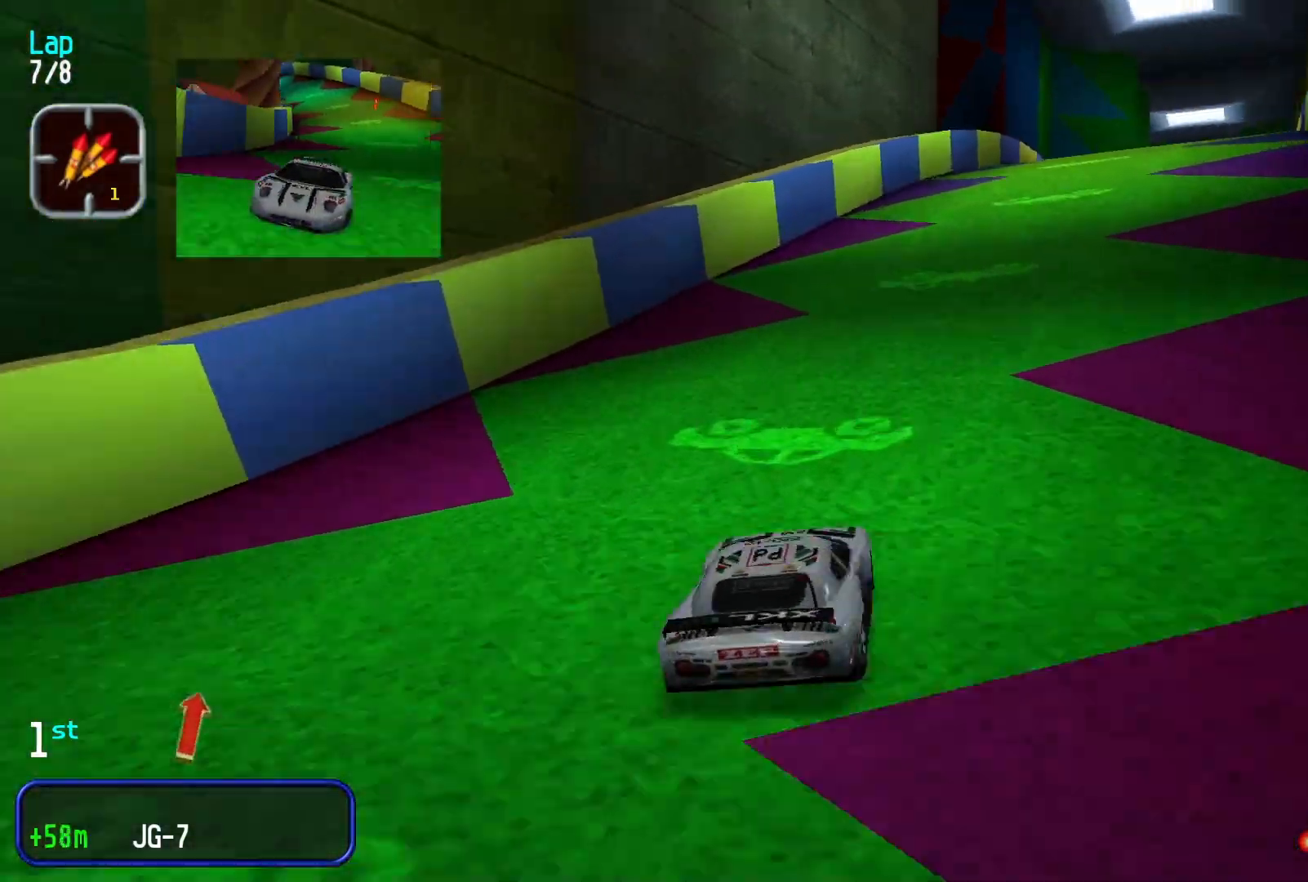
{"buttons": [], "left_stick": "down-left", "events": [[100, "left_stick", "center"], [366, "left_stick", "down-left"]]}
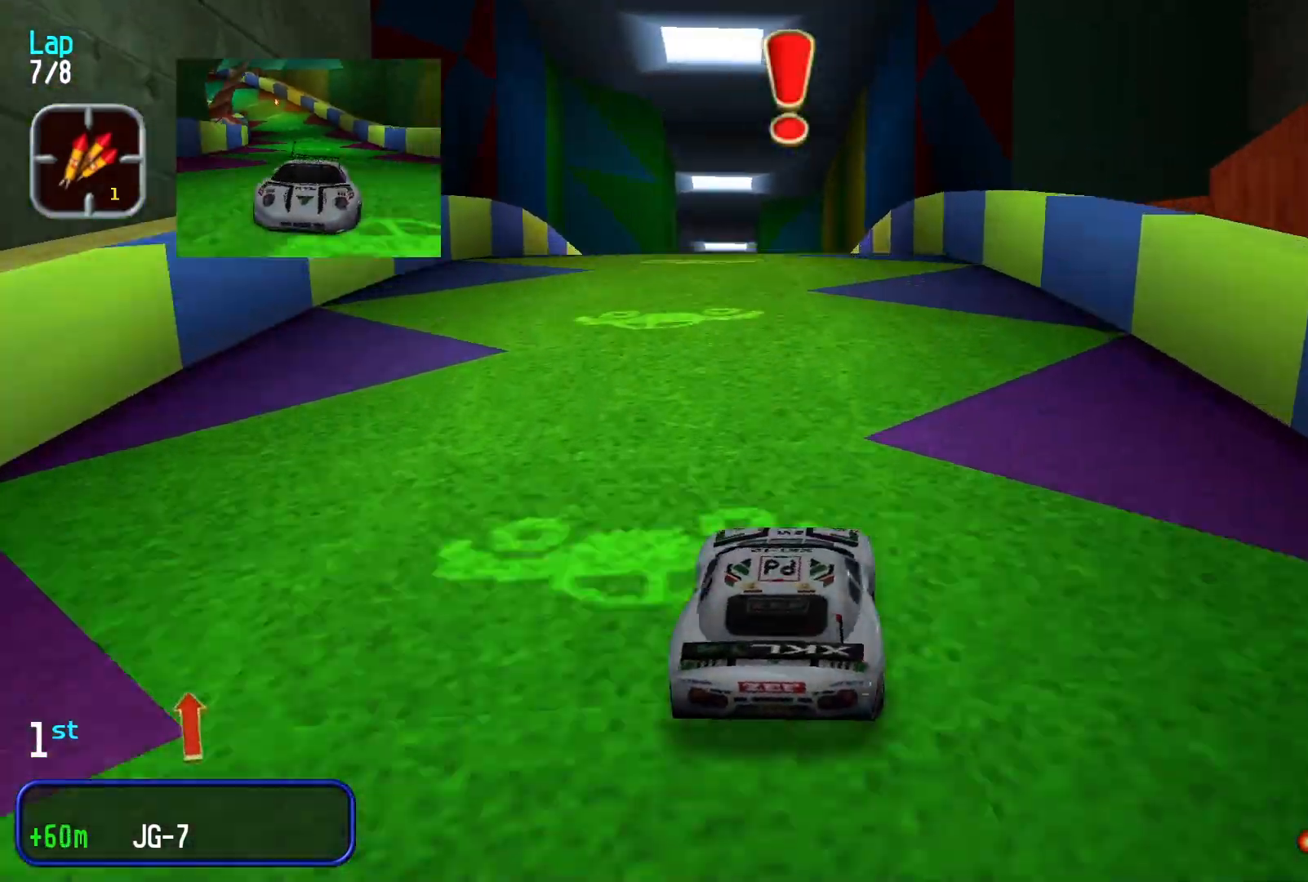
{"buttons": [], "left_stick": "center", "events": [[33, "left_stick", "center"], [333, "left_stick", "right"], [400, "left_stick", "center"]]}